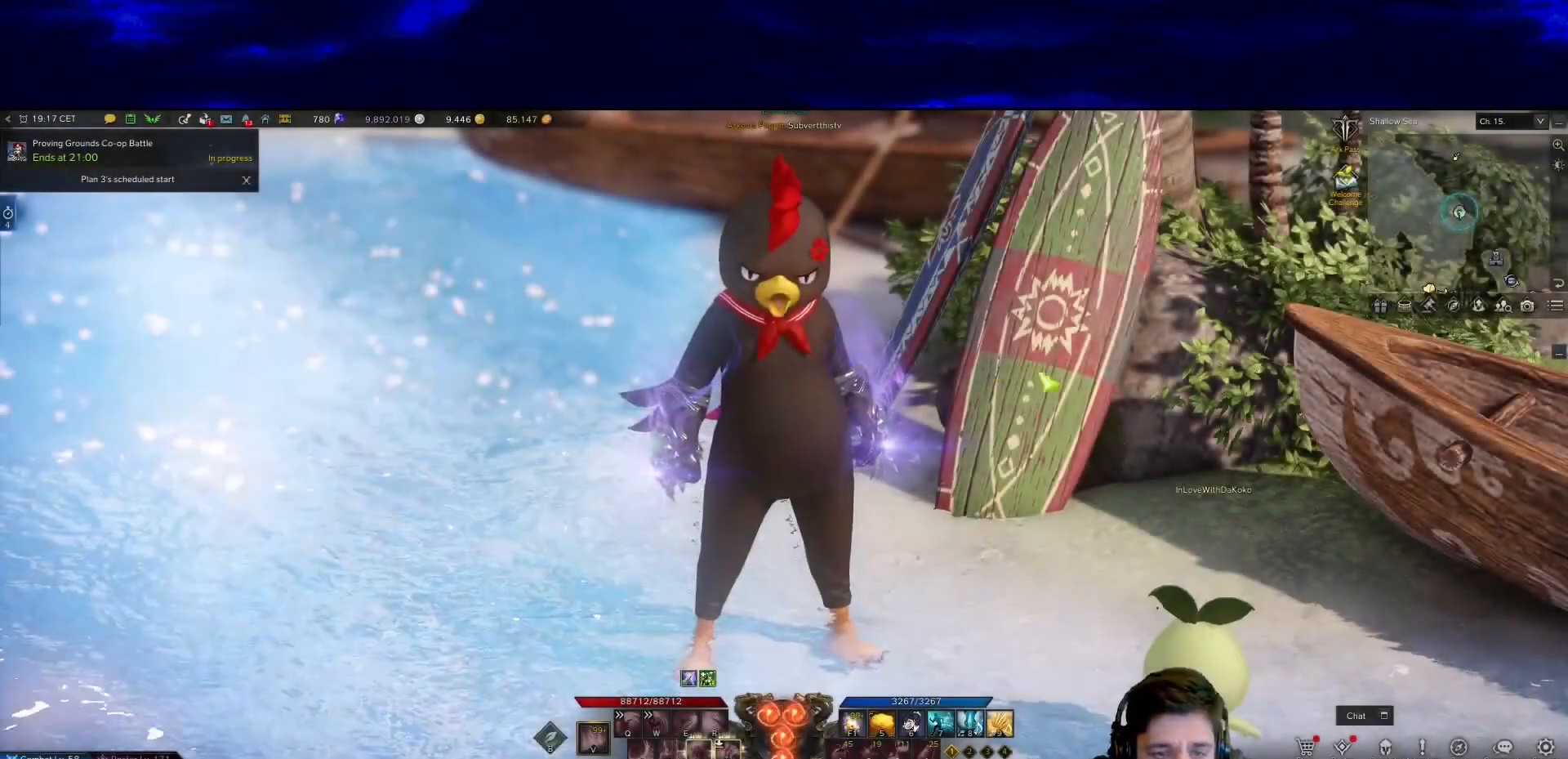
Gameplay with keyboard and mouse; each line is a JSON object with the keys and mouse buttons held at the frame after it. "events" lists presses ("down") and releases ("up") of "1", "2", "3", "4", "5", "a", "alt", "b", "c", "ctrl", "d", "e", "f", "g", "minus", "q", "r", "s", "shift", "space", "t", "tab", "v", "w", "x", "z", "mouse_left", "mouse_wheel", "mouse_right", "mouse_mb4" and "mouse_mb5" between this image and that frame as [ms after this image, input, new state], when the widget could be followed in between. "mouse_left", "mouse_wheel", "mouse_right", "mouse_mb4", "mouse_mb5" = the "left", "wheel", "right", "mb4", "mb5" buttons of the "mouse" list. No other keys are recorded. "wheel" means that the mouse wheel is clicked or scrolled. Mouse movement is not recorded.
{"keys": [], "mouse": [], "events": [[67, "alt", "up"]]}
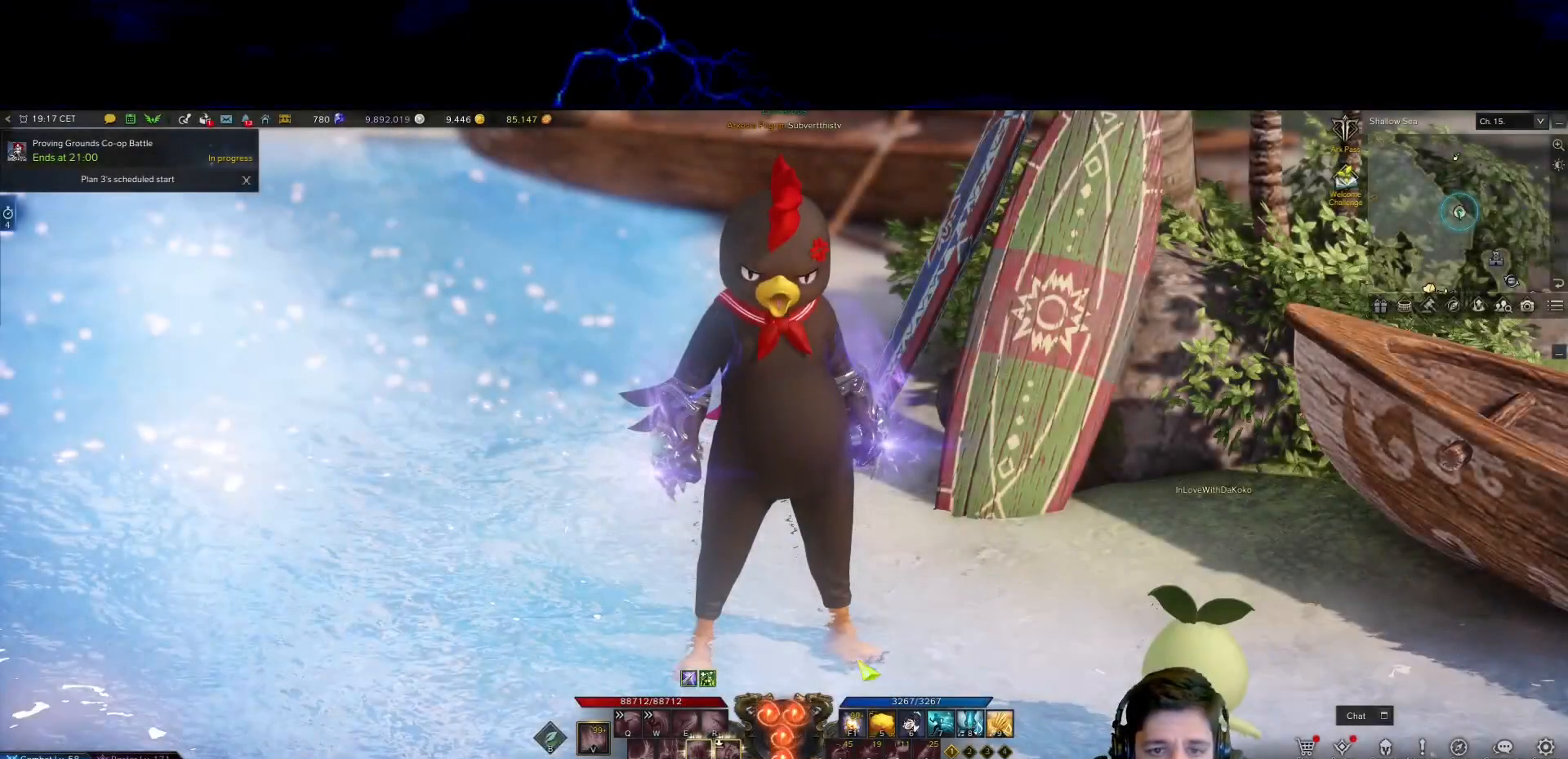
{"keys": [], "mouse": [], "events": []}
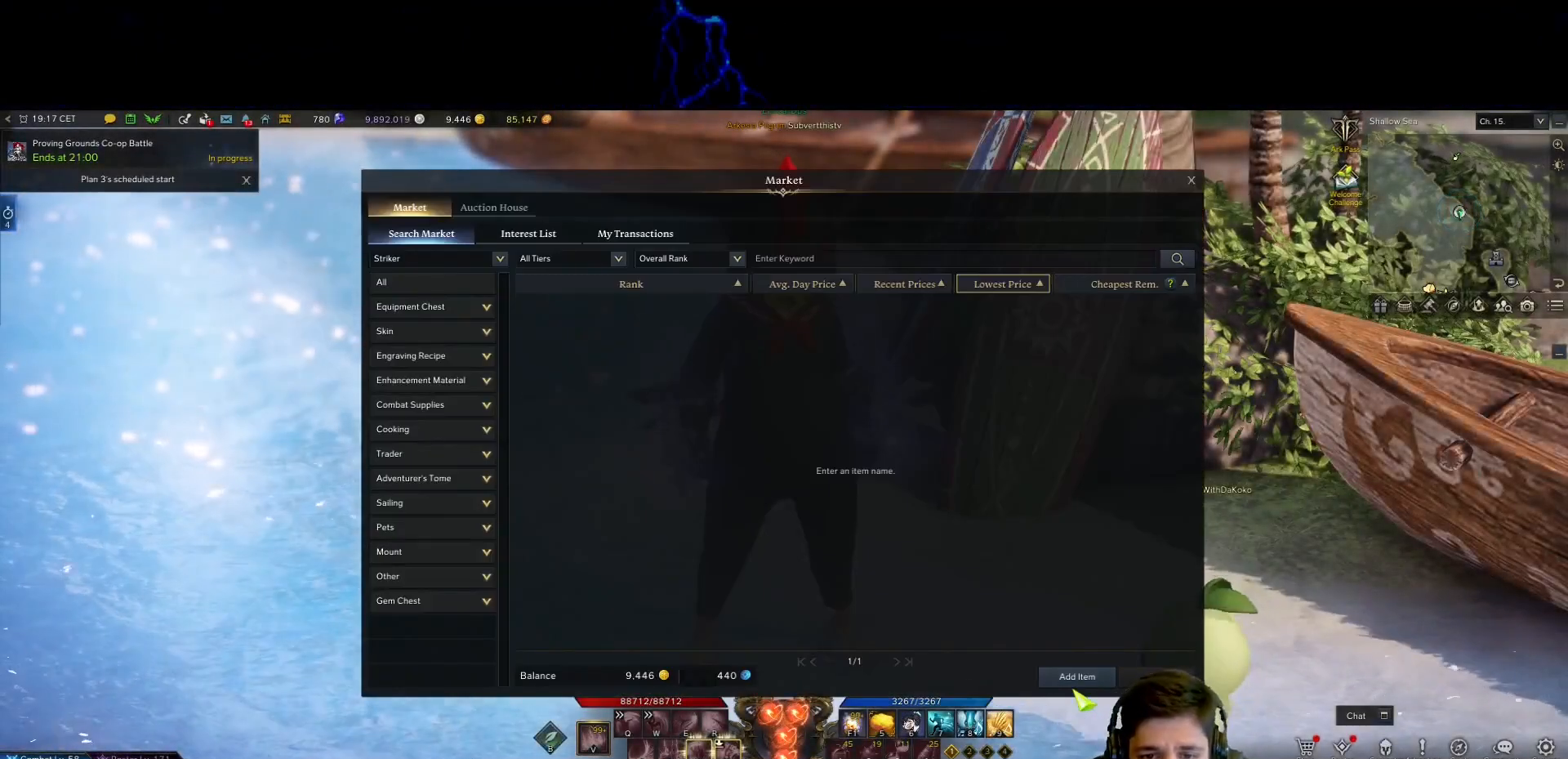
{"keys": [], "mouse": [], "events": [[183, "mouse_left", "down"], [283, "mouse_left", "up"]]}
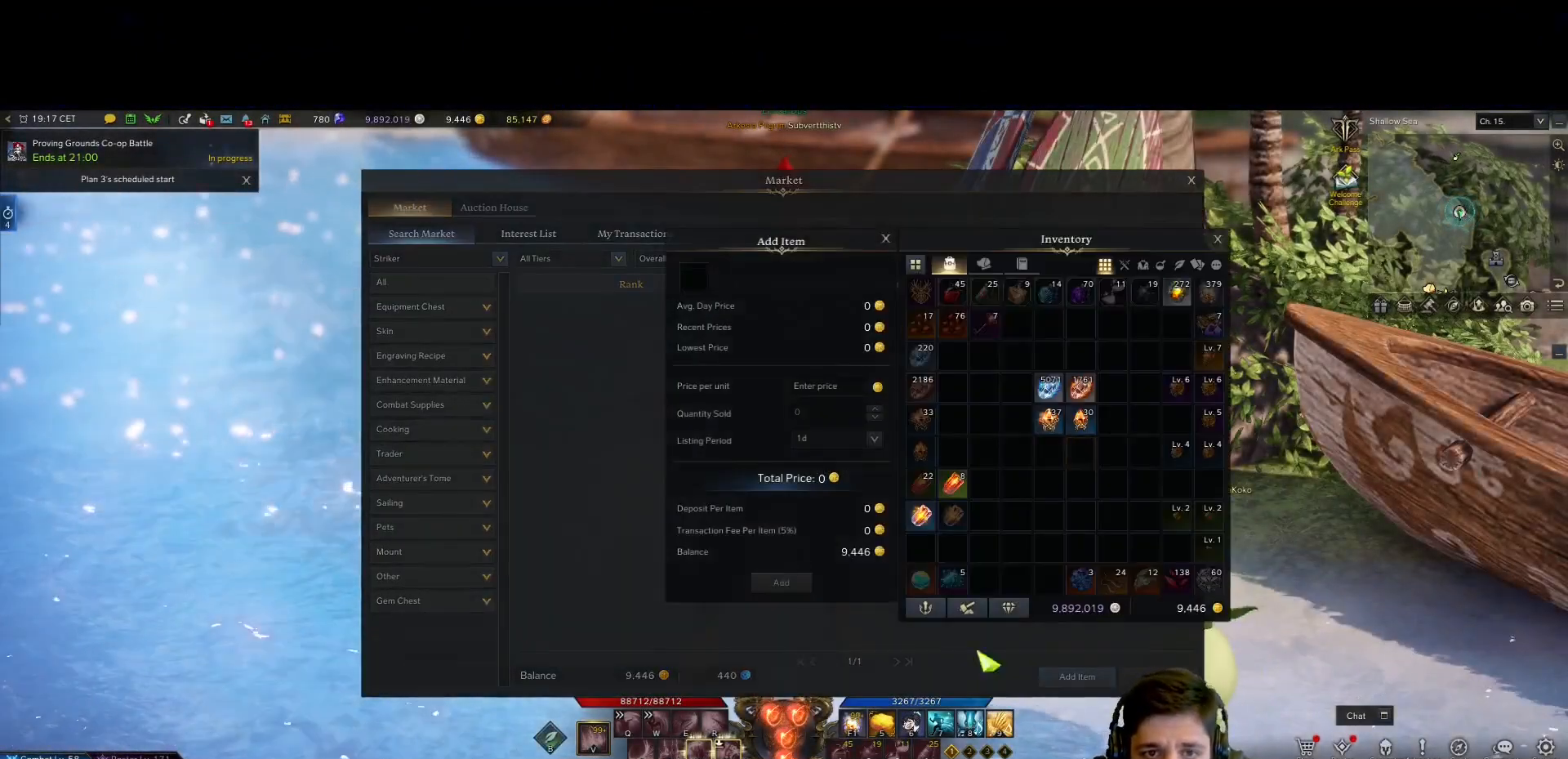
{"keys": [], "mouse": [], "events": []}
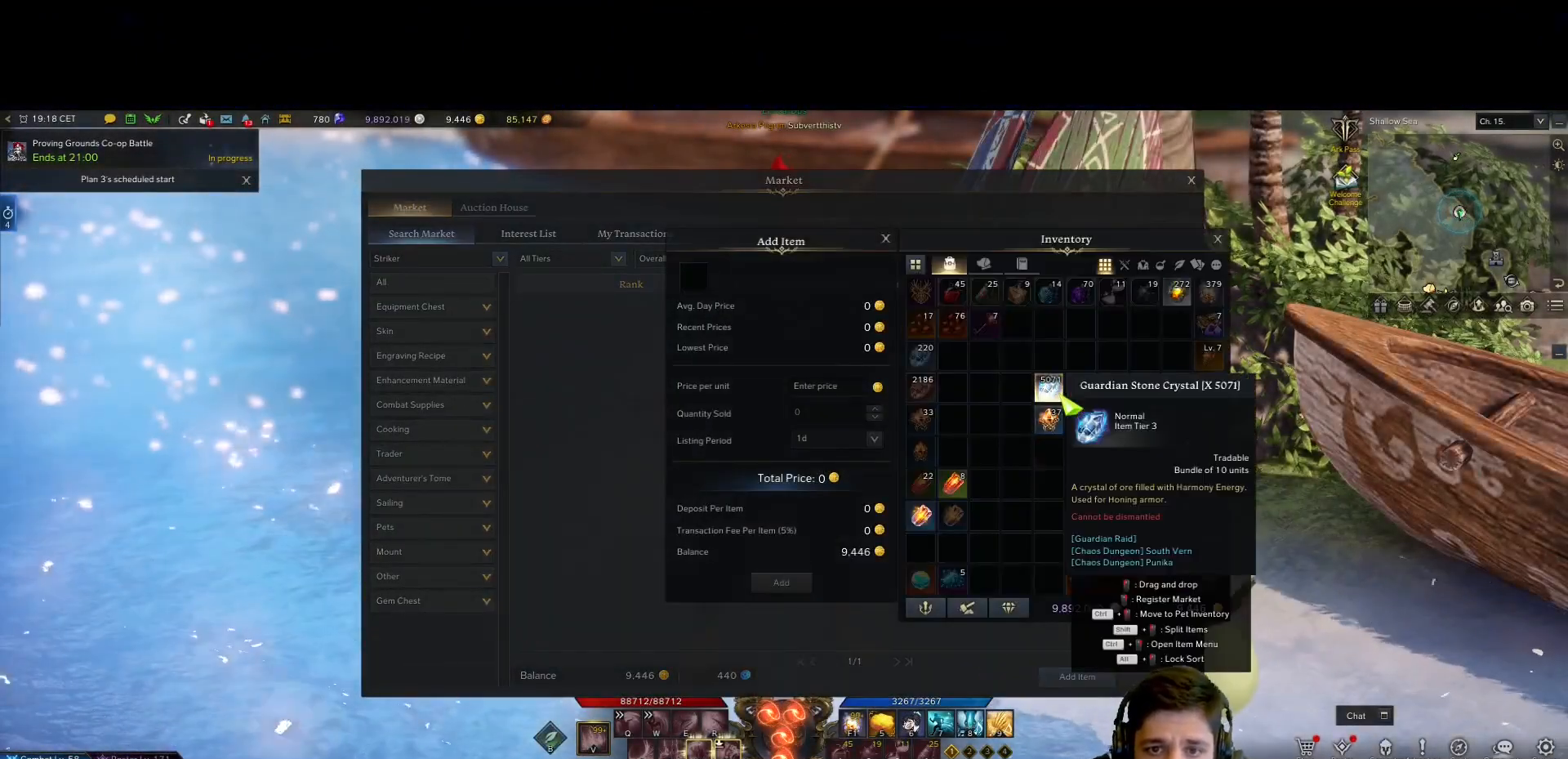
{"keys": [], "mouse": [], "events": []}
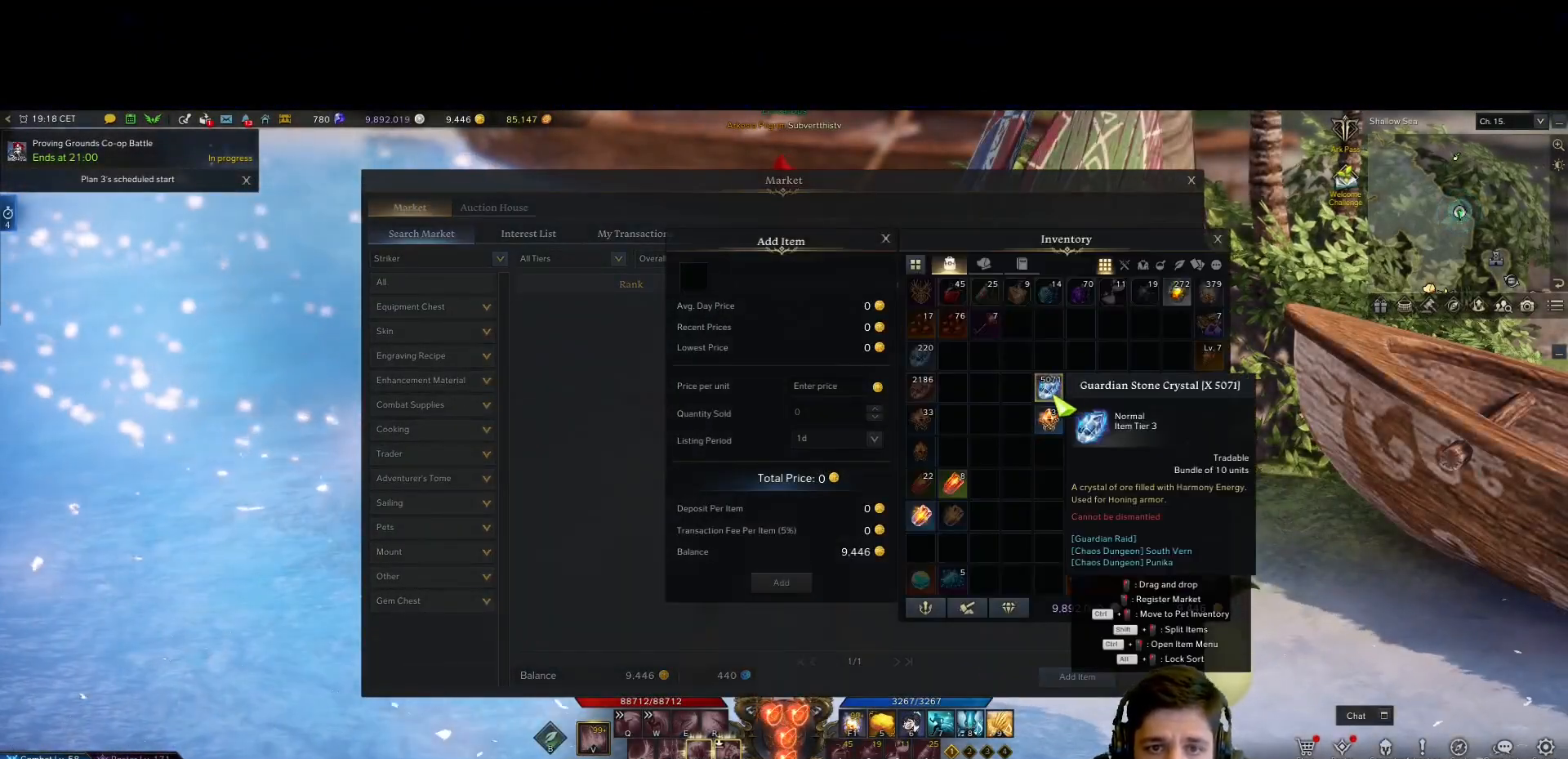
{"keys": [], "mouse": [], "events": [[133, "mouse_right", "down"], [233, "mouse_right", "up"]]}
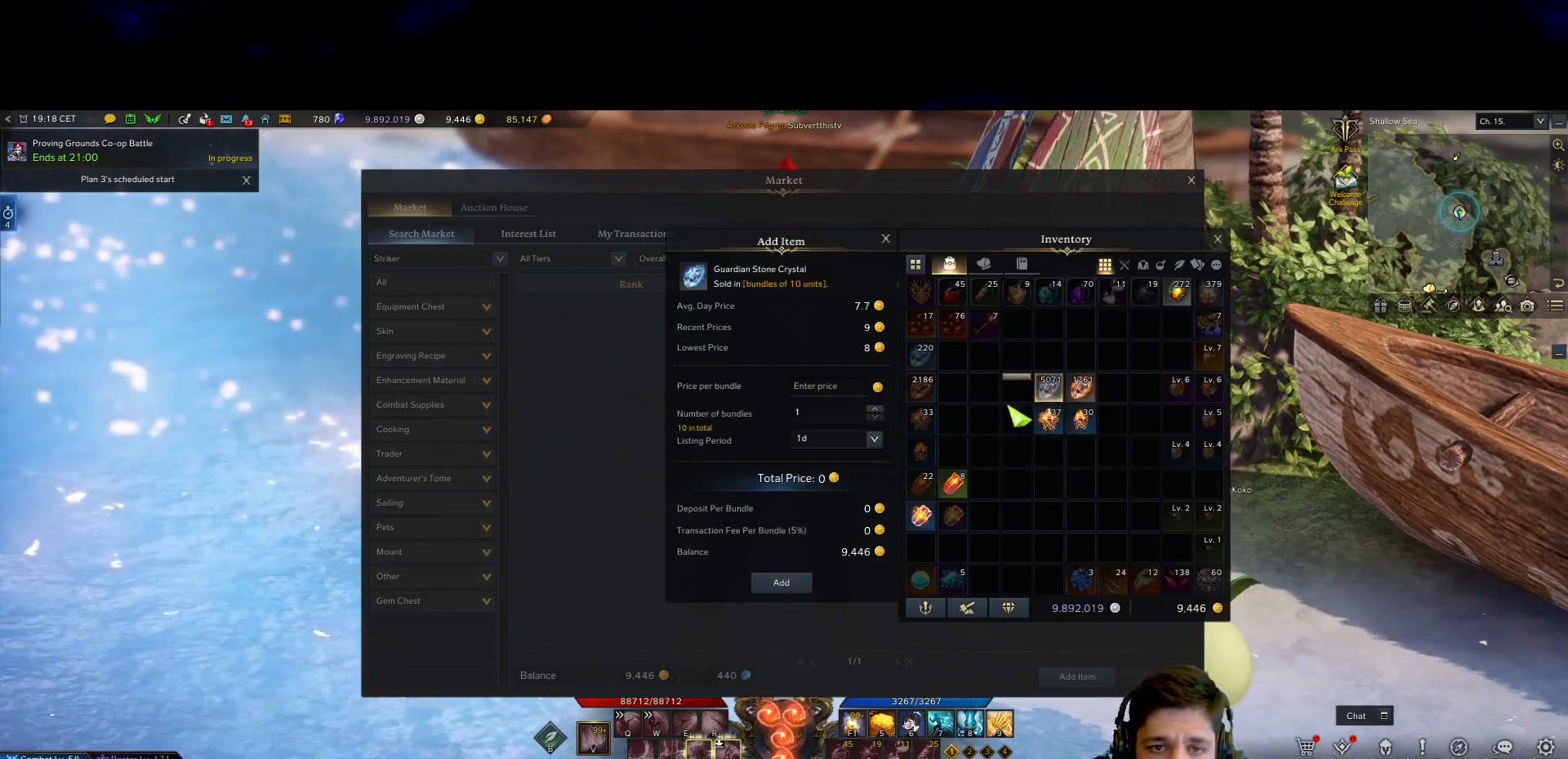
{"keys": [], "mouse": [], "events": []}
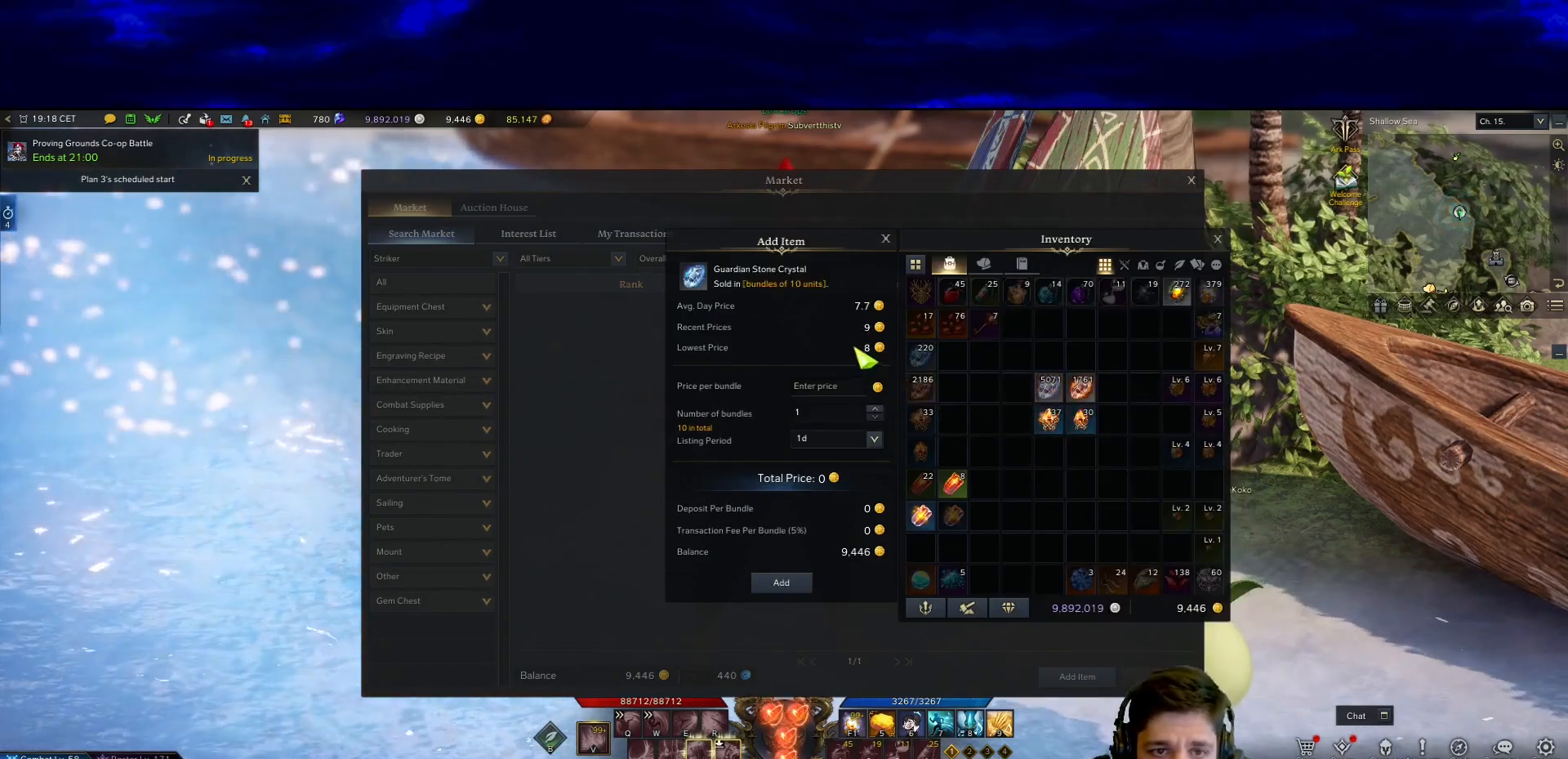
{"keys": [], "mouse": ["left"], "events": [[500, "mouse_left", "down"]]}
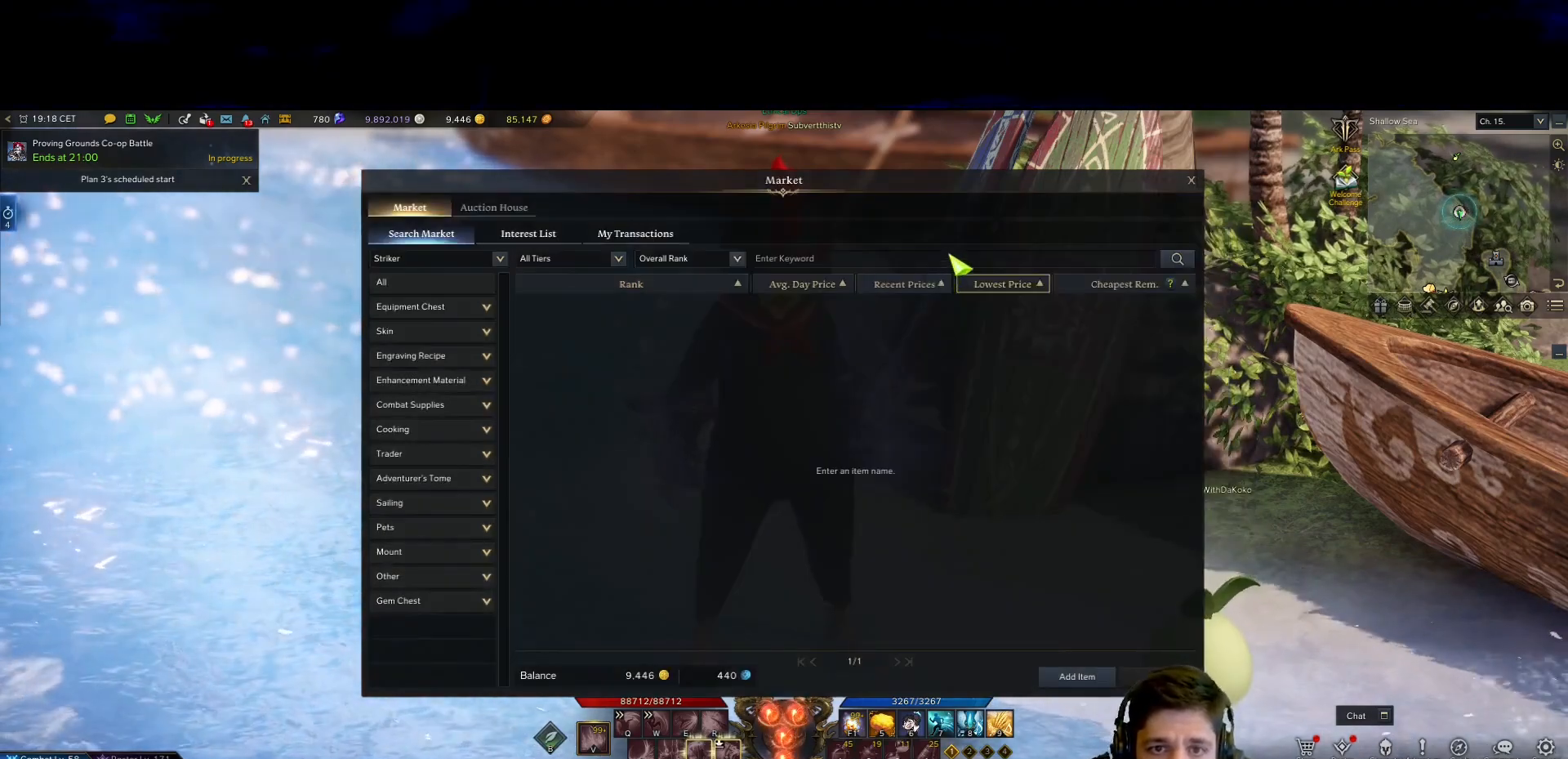
{"keys": [], "mouse": [], "events": [[133, "mouse_left", "up"], [333, "g", "down"], [417, "g", "up"]]}
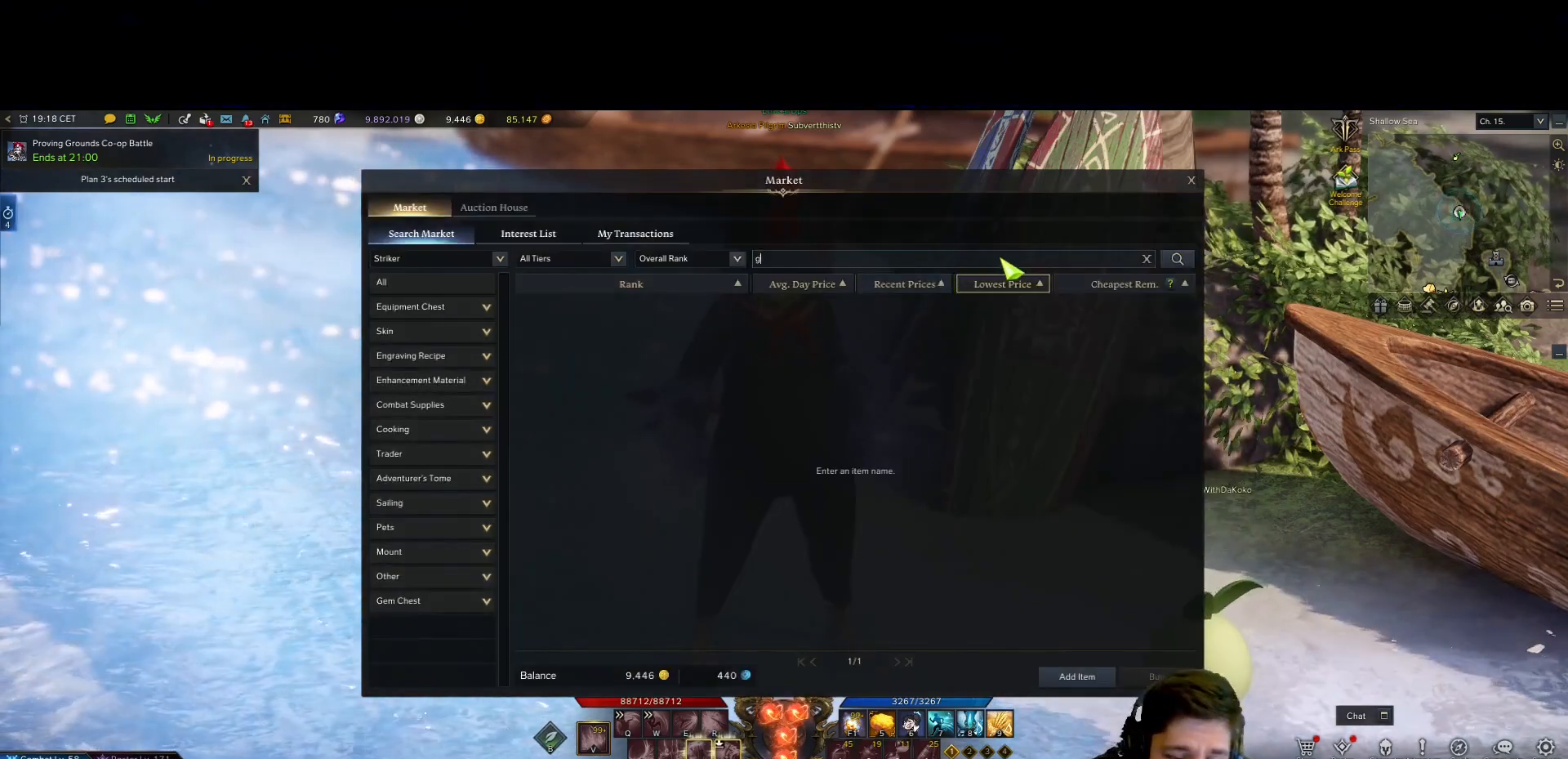
{"keys": [], "mouse": [], "events": [[300, "a", "down"], [383, "a", "up"], [383, "r", "down"], [433, "r", "up"]]}
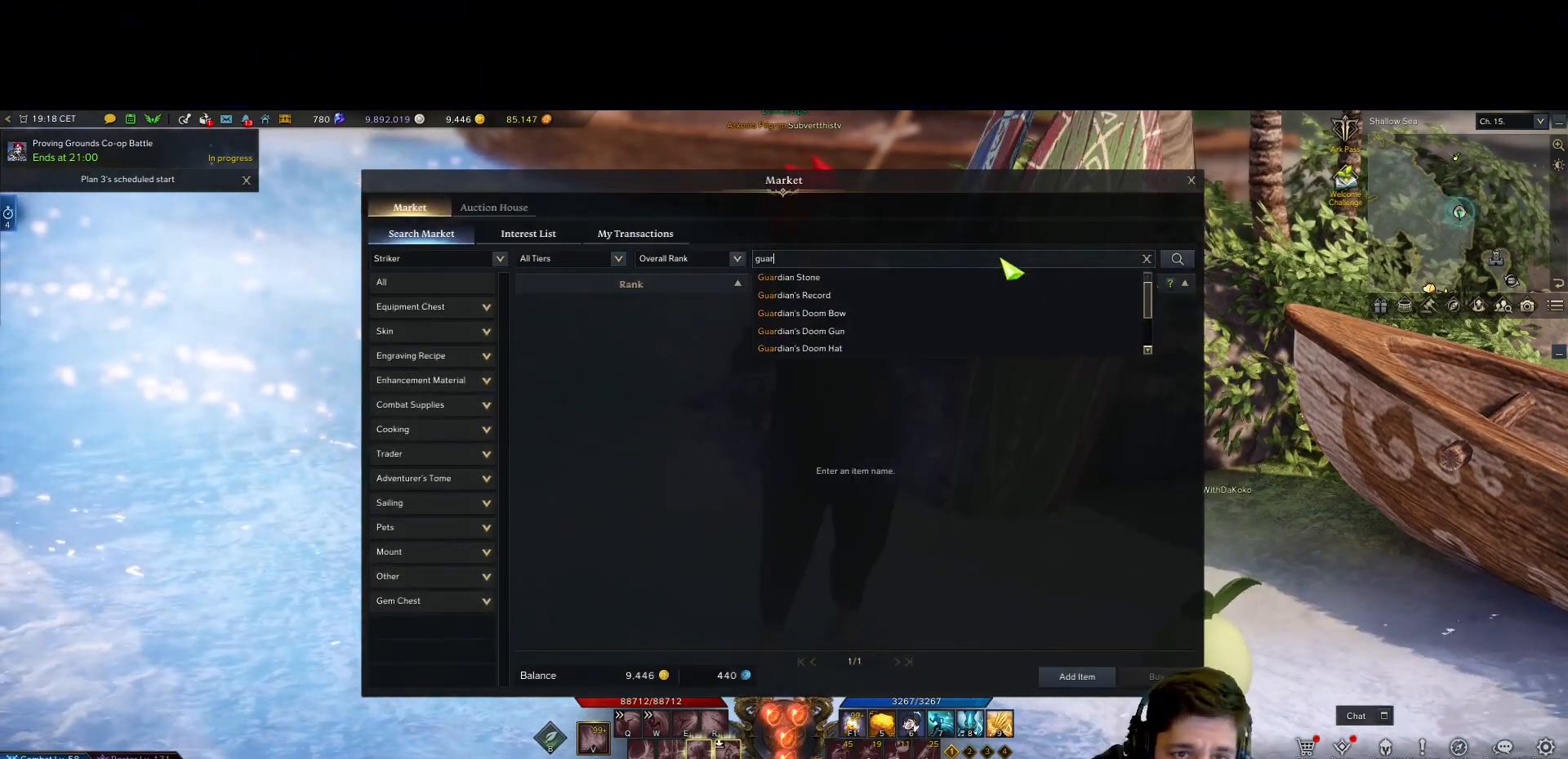
{"keys": [], "mouse": [], "events": [[33, "d", "down"], [117, "d", "up"], [217, "a", "down"], [267, "a", "up"]]}
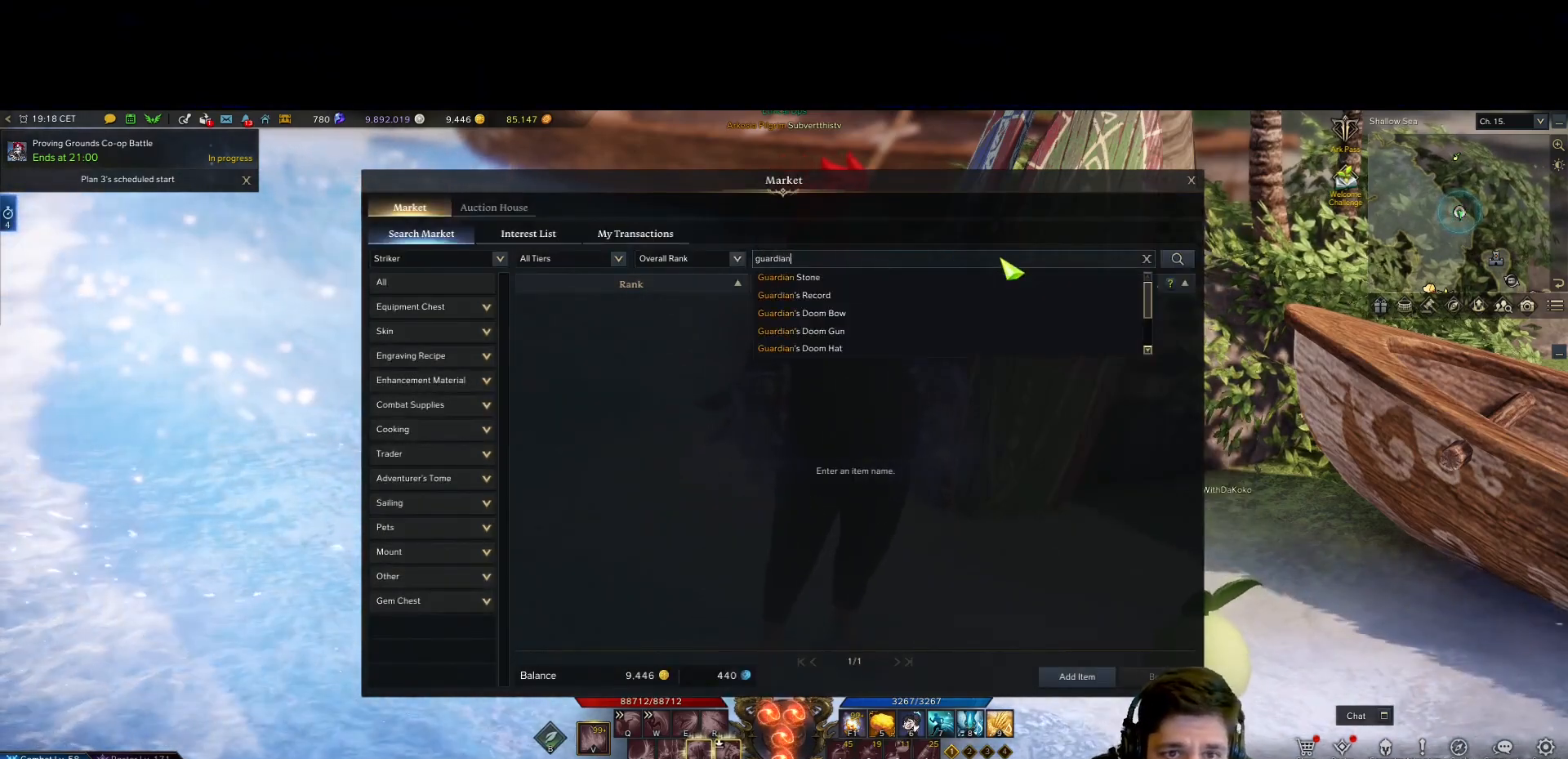
{"keys": [], "mouse": [], "events": []}
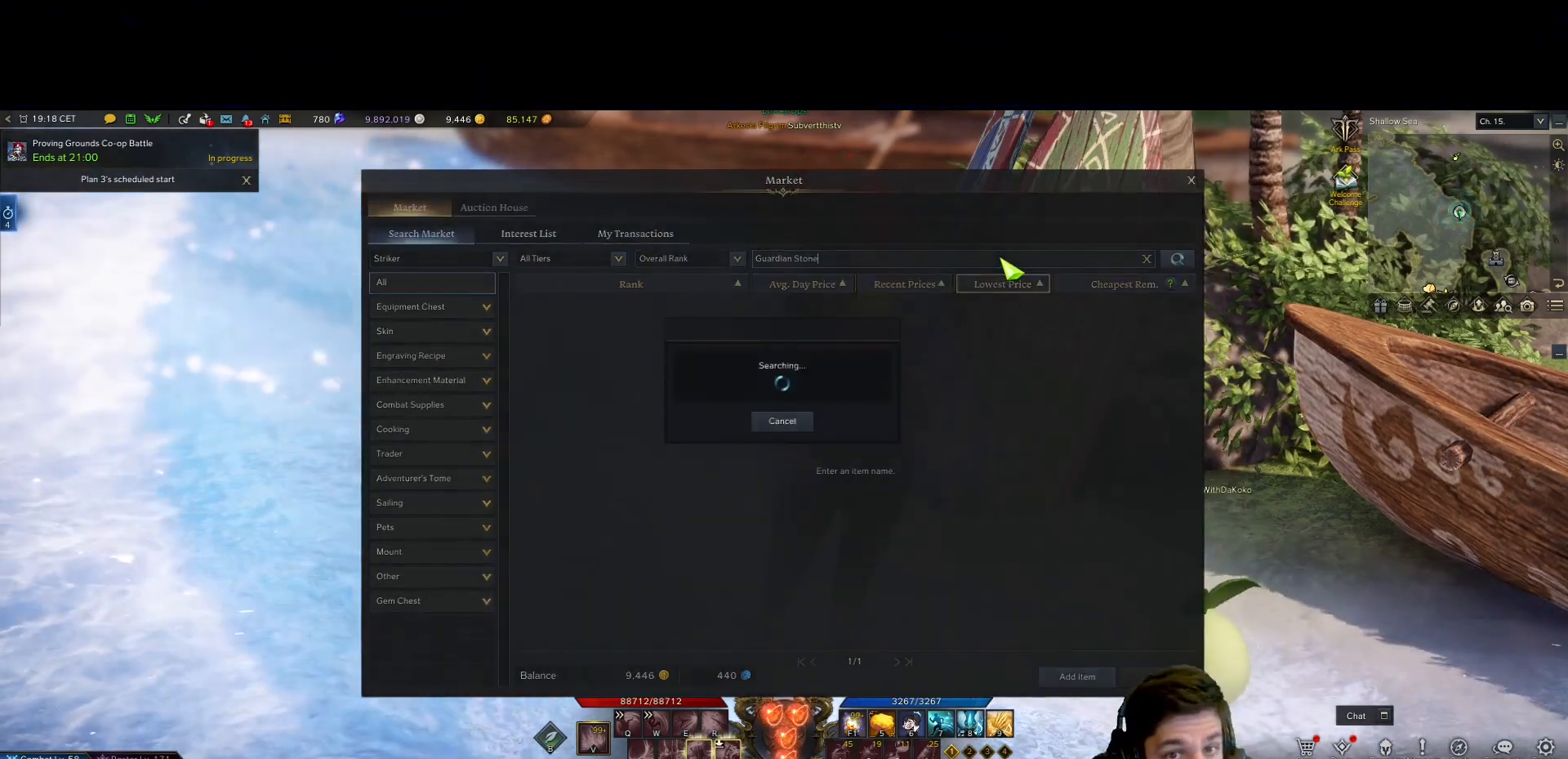
{"keys": [], "mouse": [], "events": []}
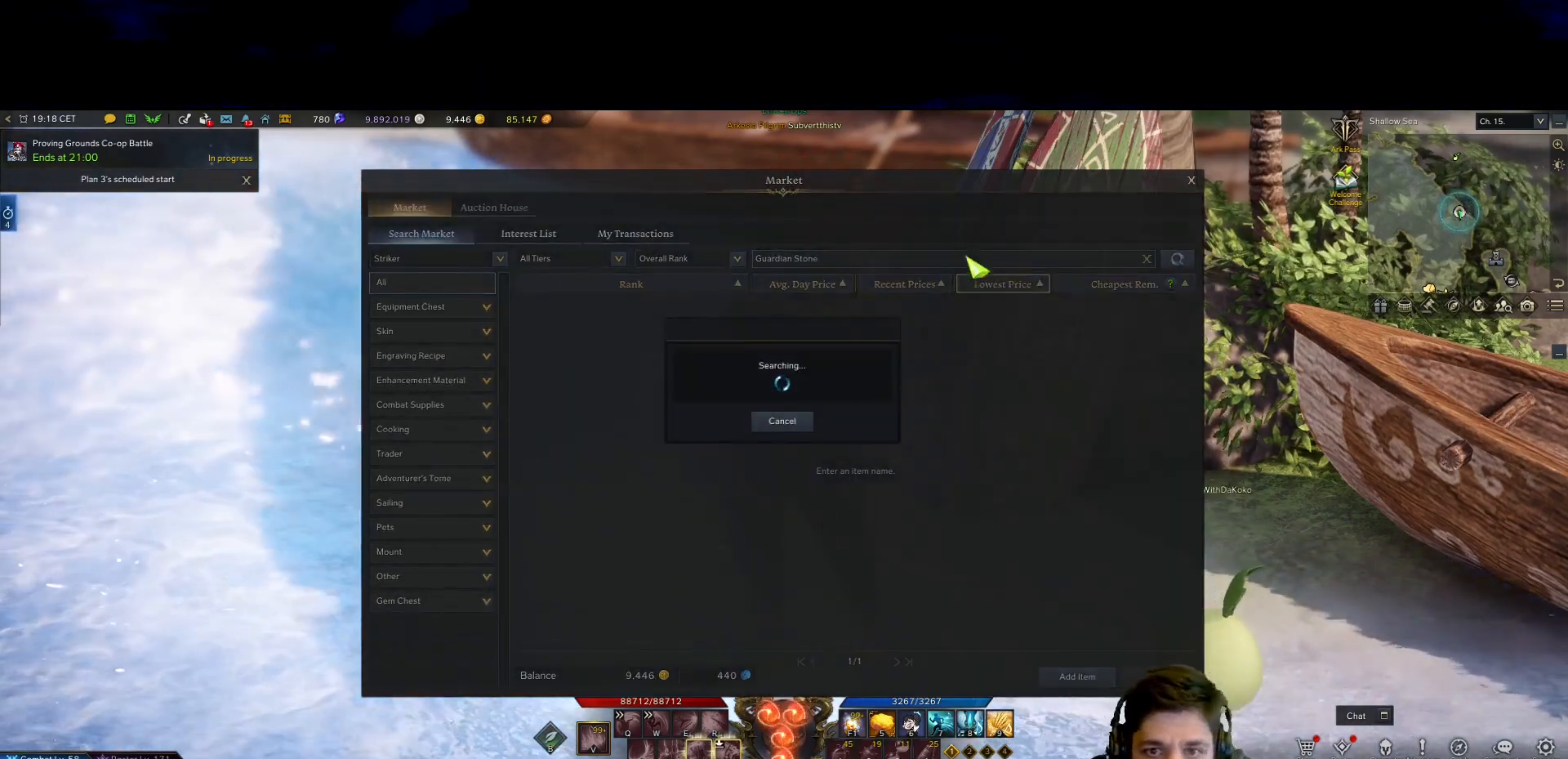
{"keys": [], "mouse": [], "events": []}
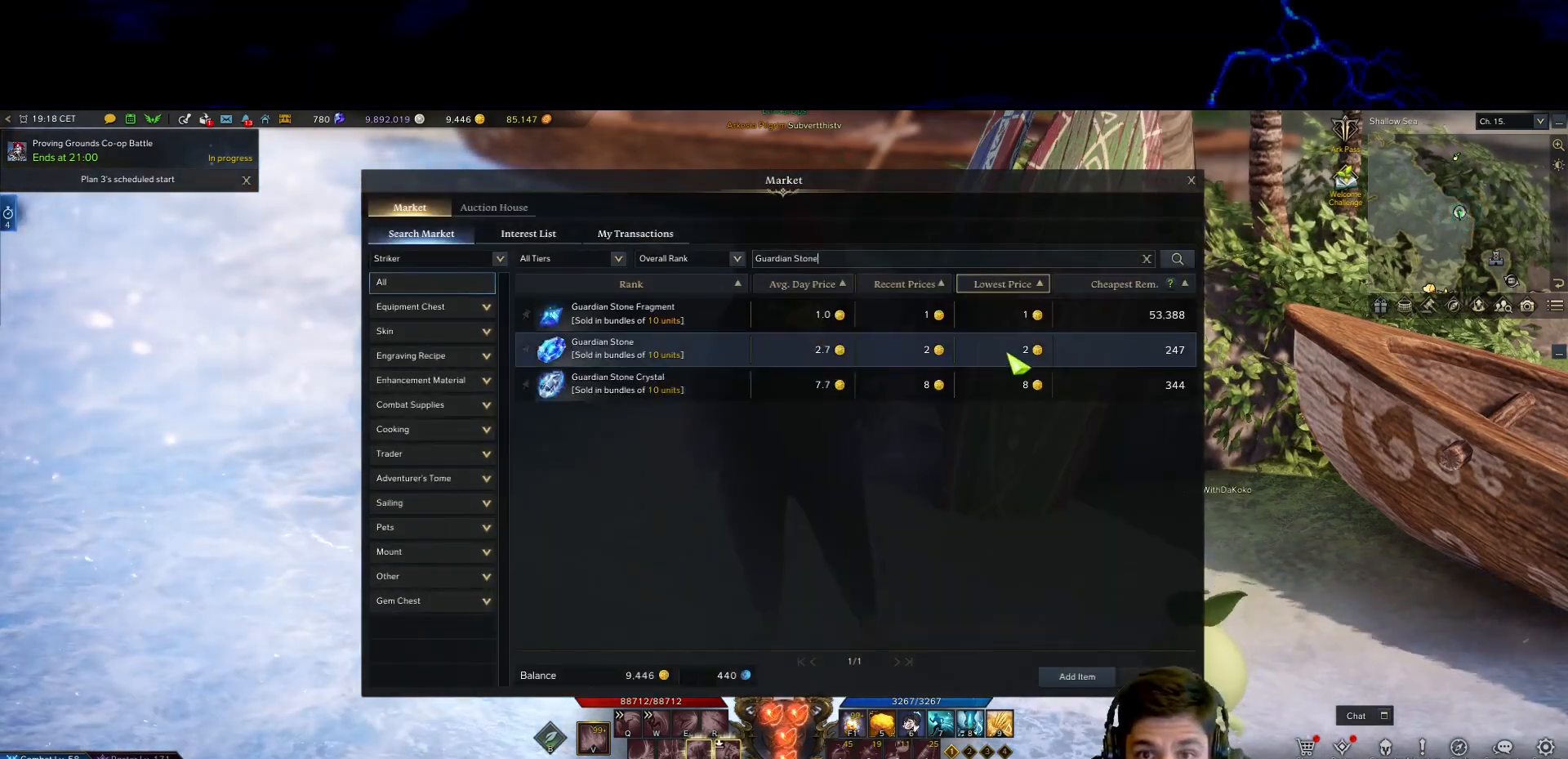
{"keys": [], "mouse": ["left"], "events": [[467, "mouse_left", "down"]]}
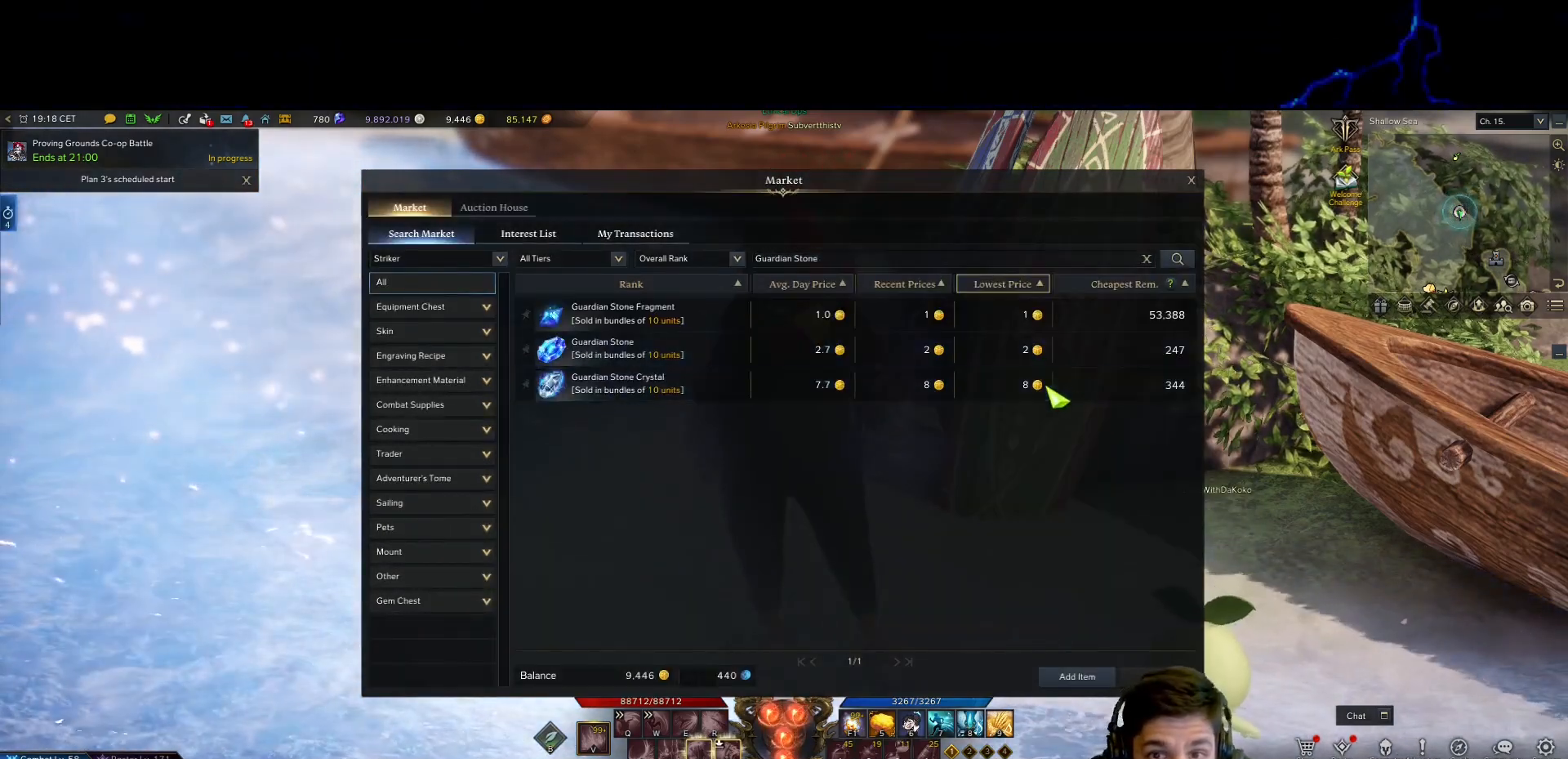
{"keys": [], "mouse": [], "events": [[67, "mouse_left", "up"]]}
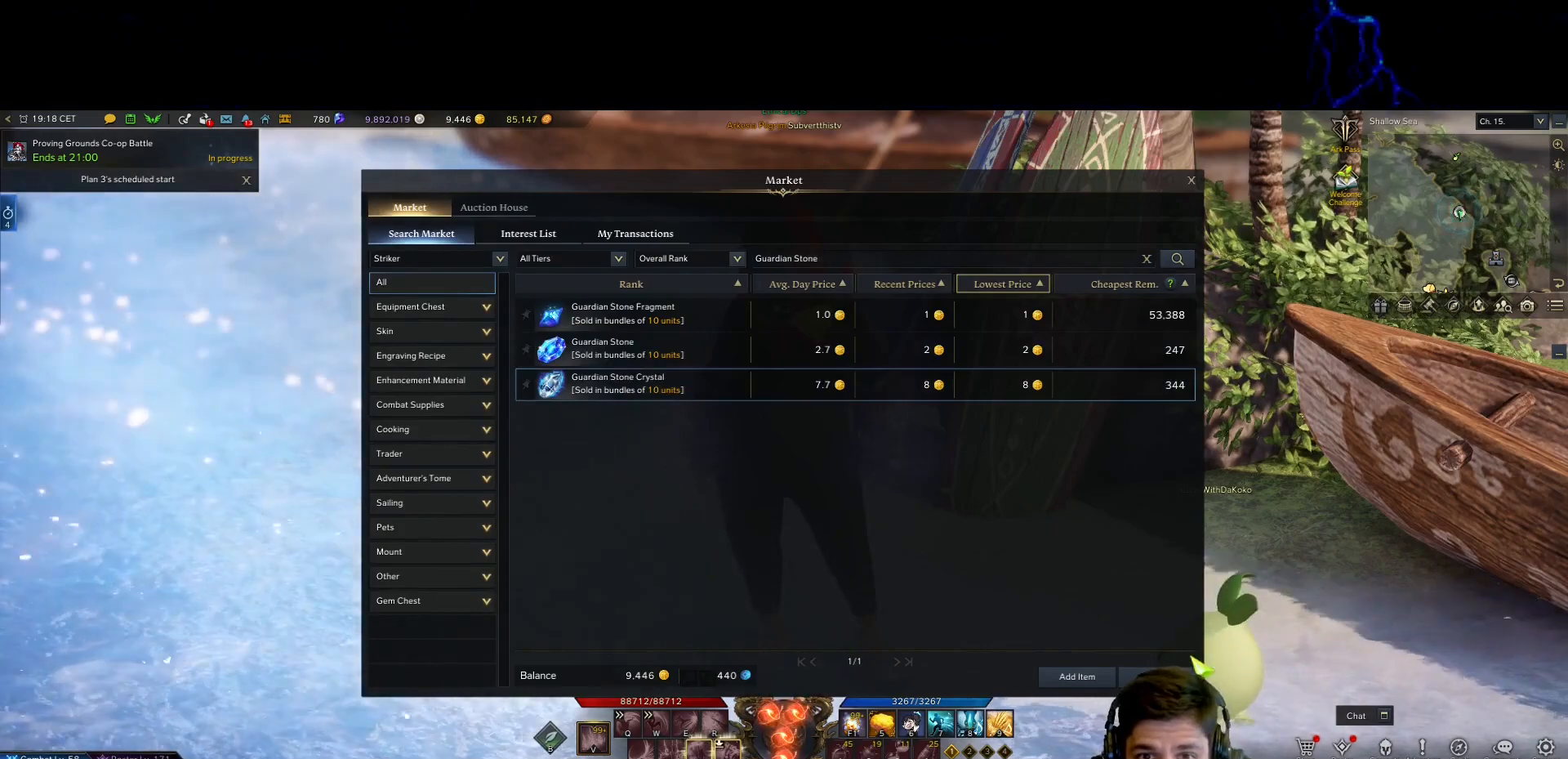
{"keys": [], "mouse": [], "events": [[300, "mouse_left", "down"], [350, "mouse_left", "up"]]}
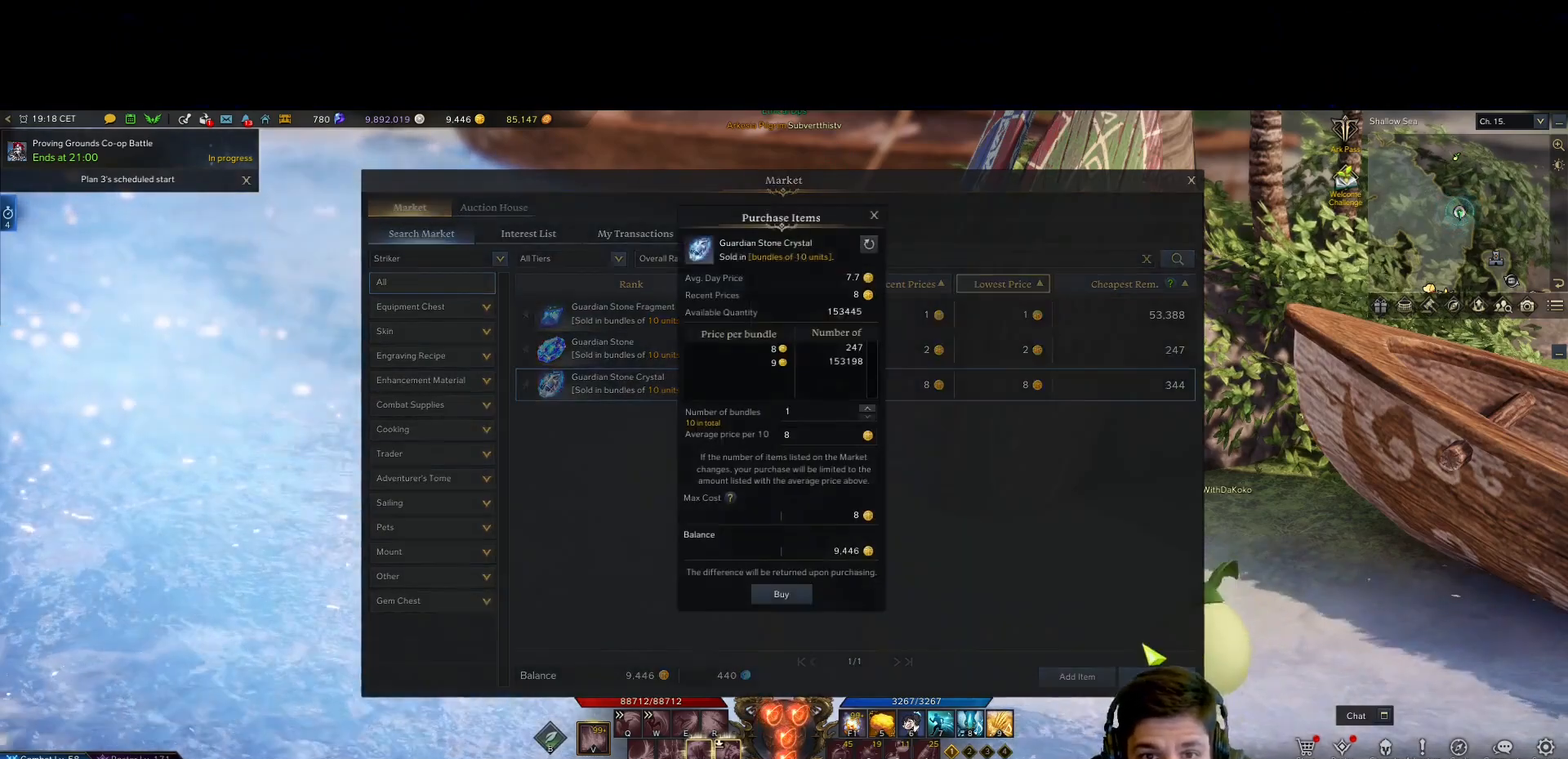
{"keys": [], "mouse": [], "events": []}
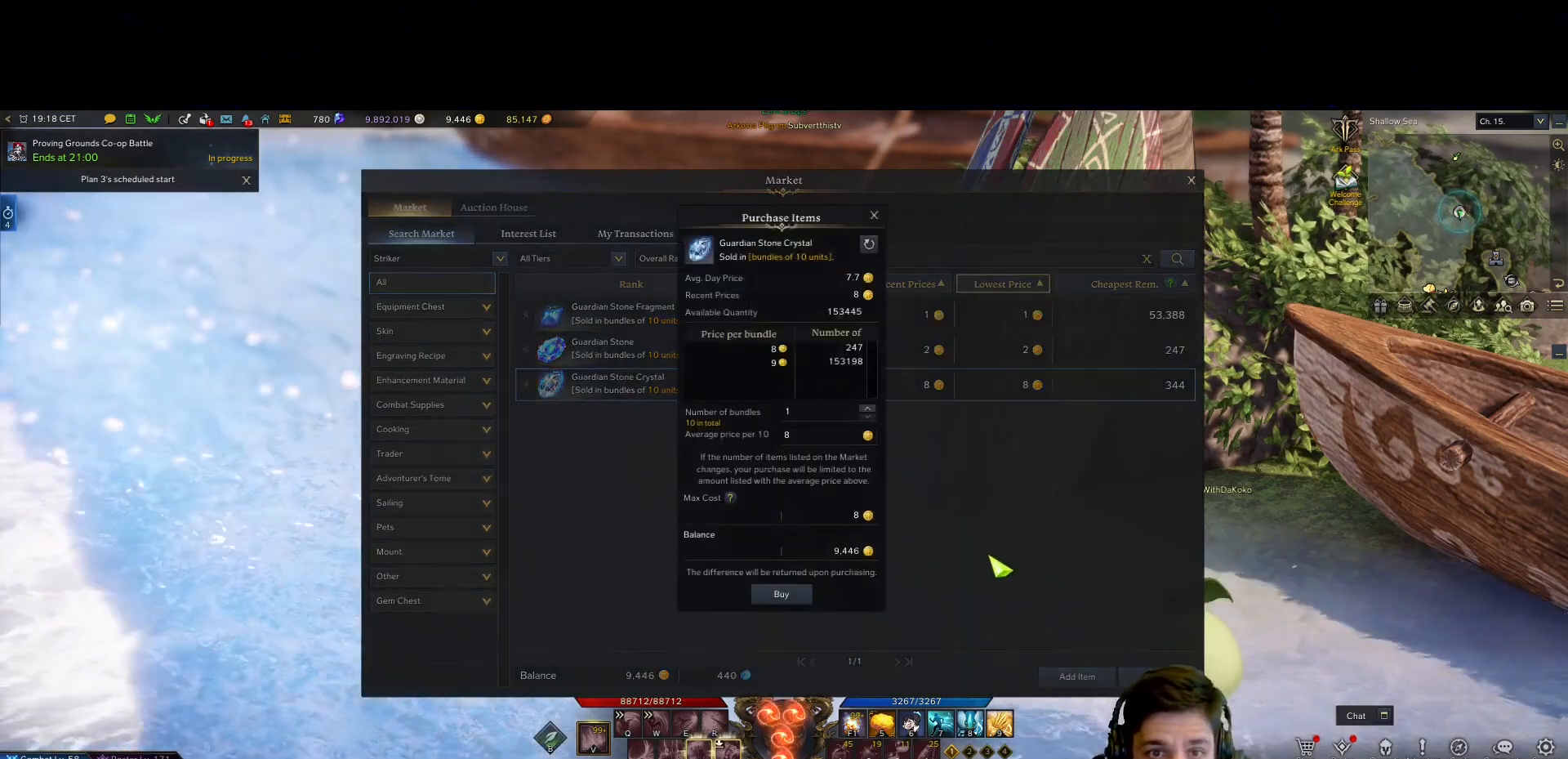
{"keys": [], "mouse": [], "events": []}
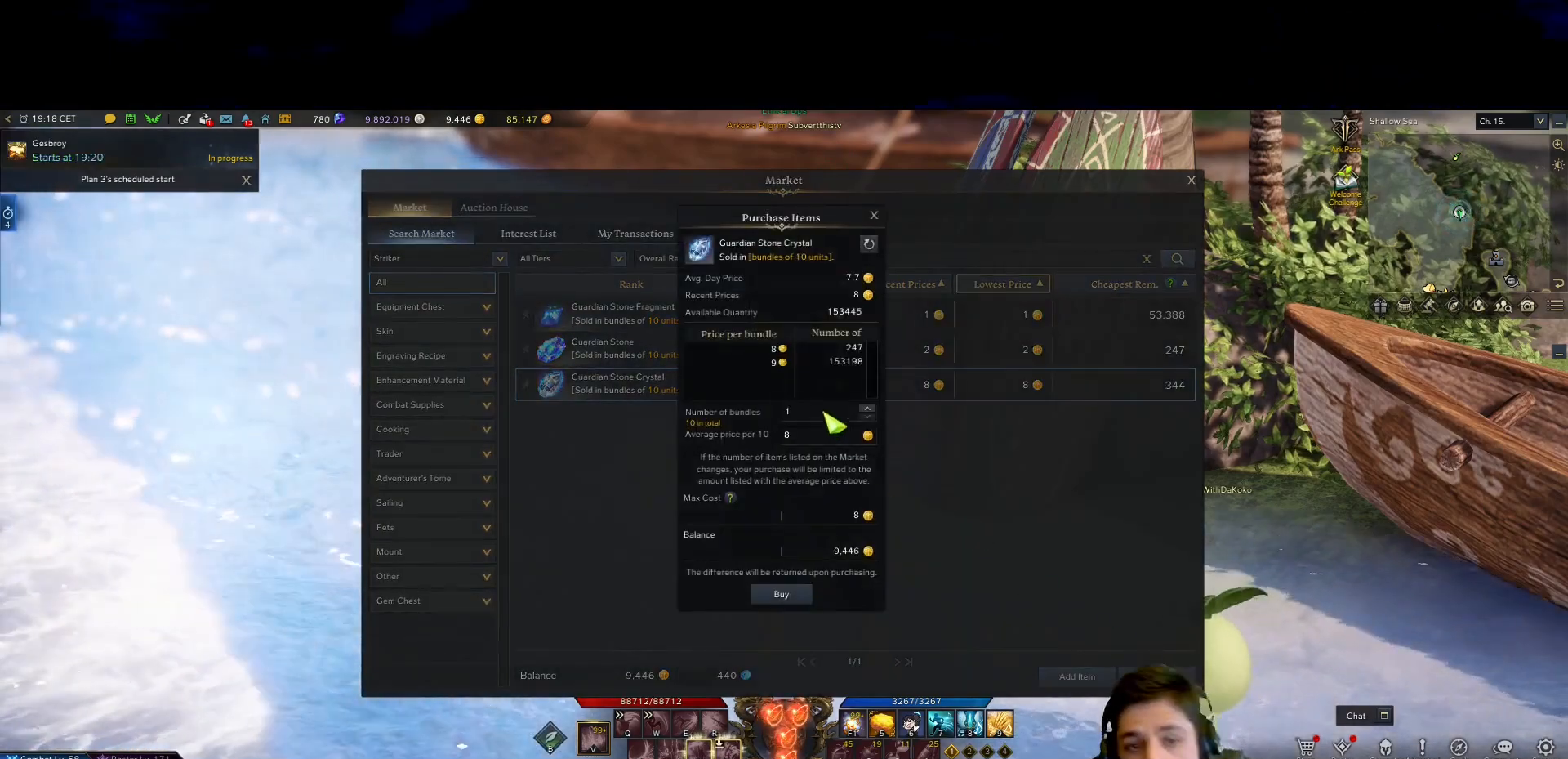
{"keys": [], "mouse": [], "events": []}
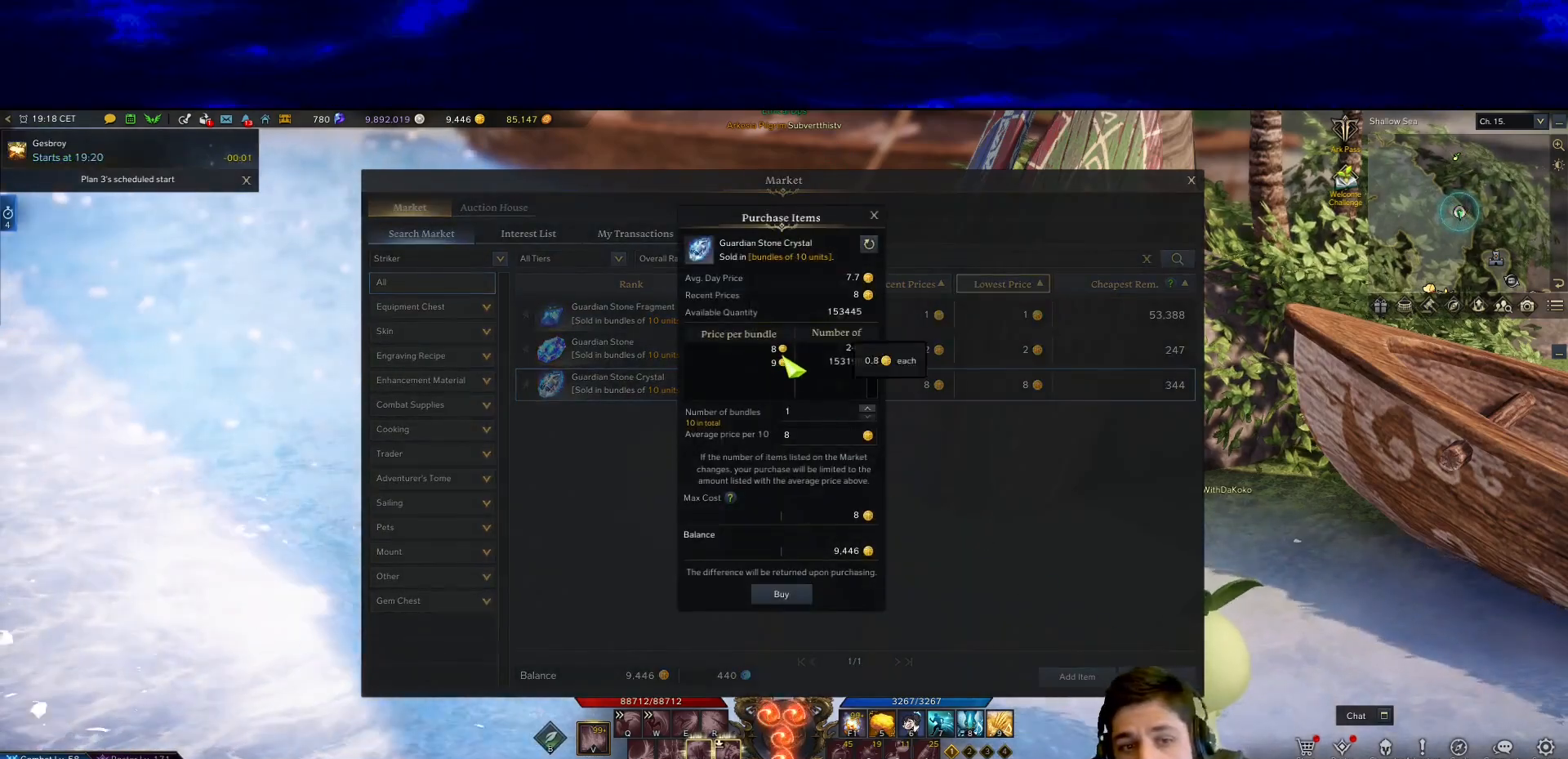
{"keys": [], "mouse": [], "events": [[233, "mouse_left", "down"], [317, "mouse_left", "up"]]}
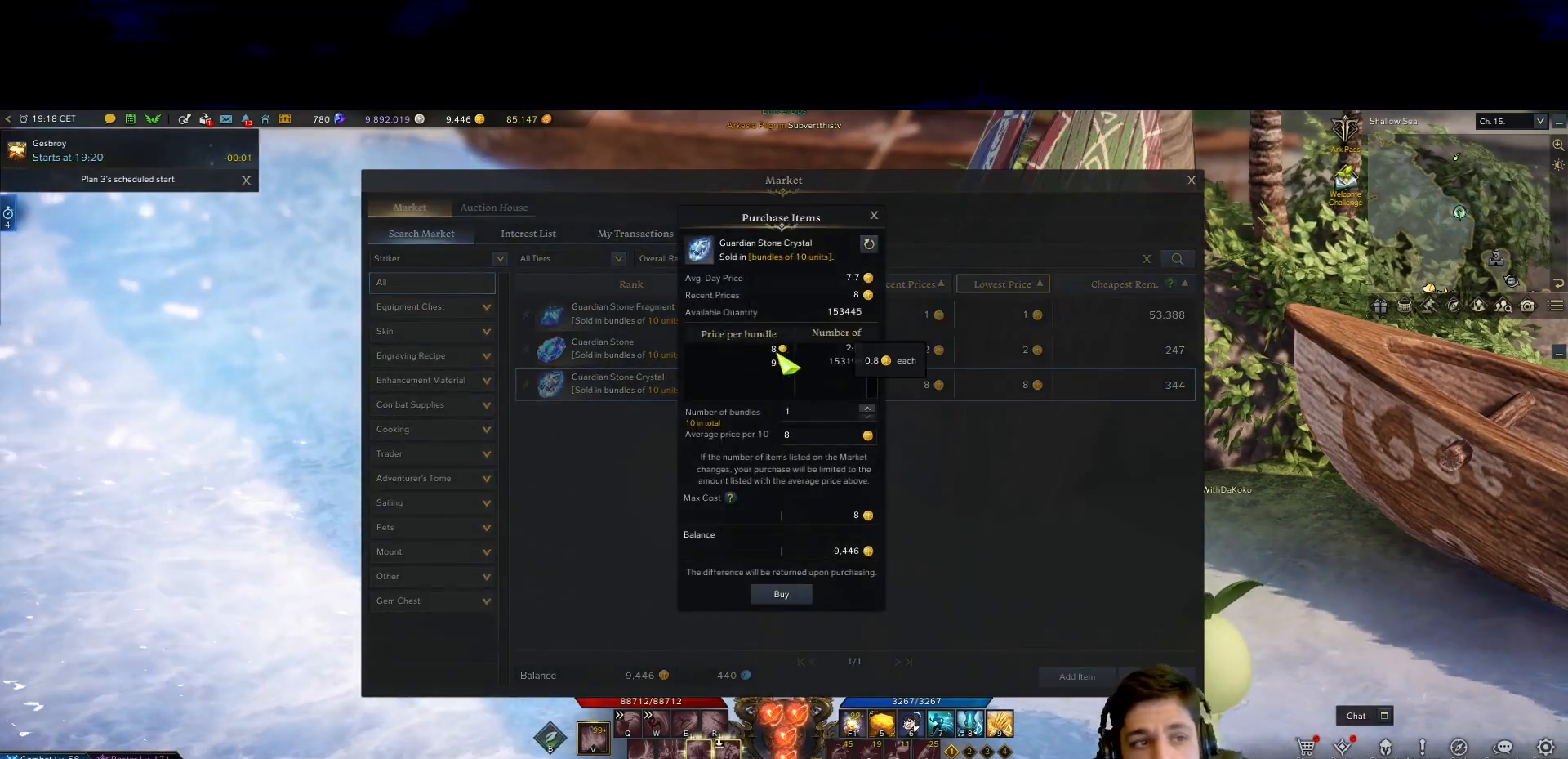
{"keys": [], "mouse": [], "events": [[67, "mouse_left", "down"], [150, "mouse_left", "up"]]}
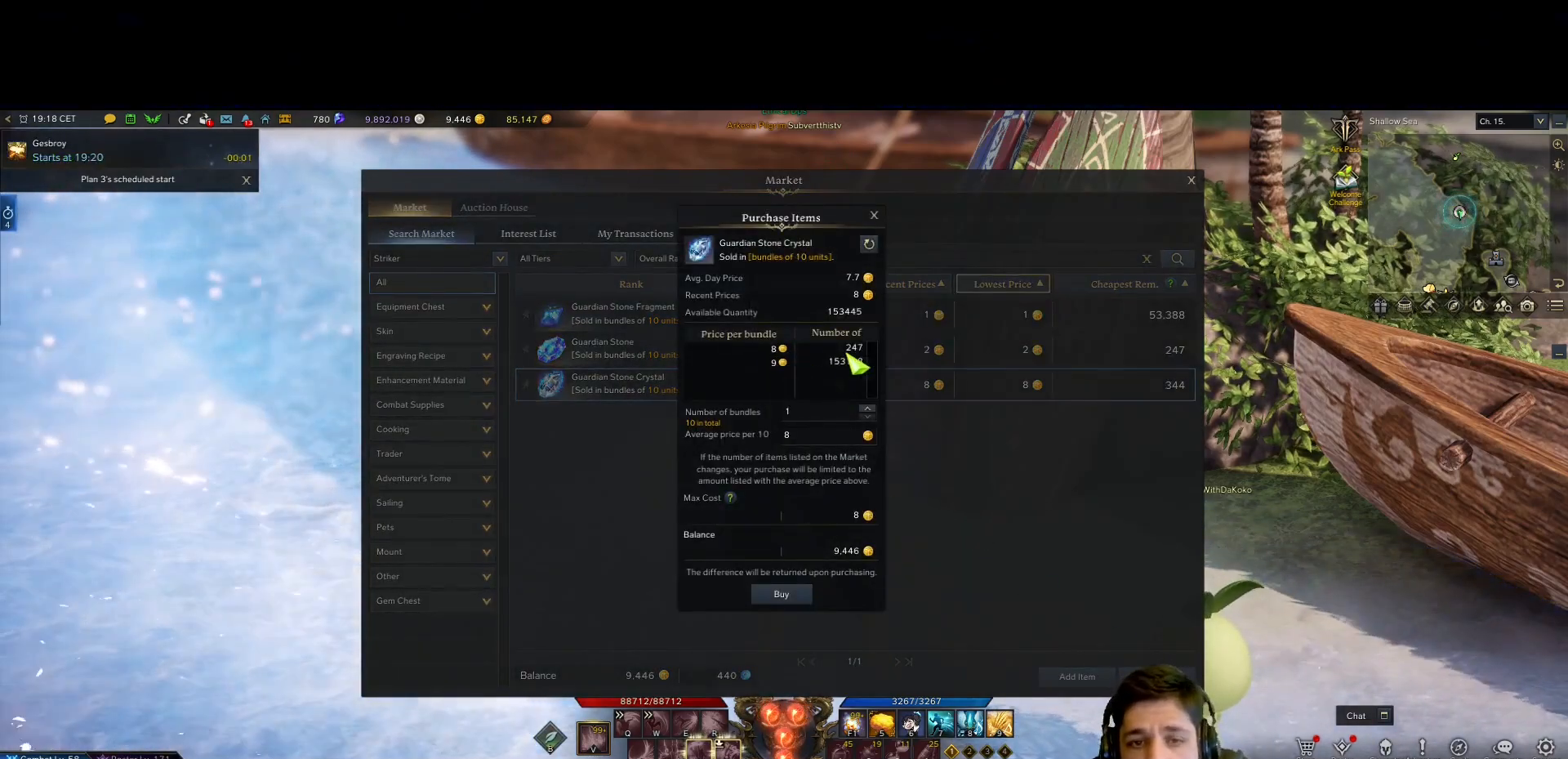
{"keys": [], "mouse": [], "events": [[117, "mouse_left", "down"], [267, "mouse_left", "up"], [350, "mouse_left", "down"], [450, "mouse_left", "up"]]}
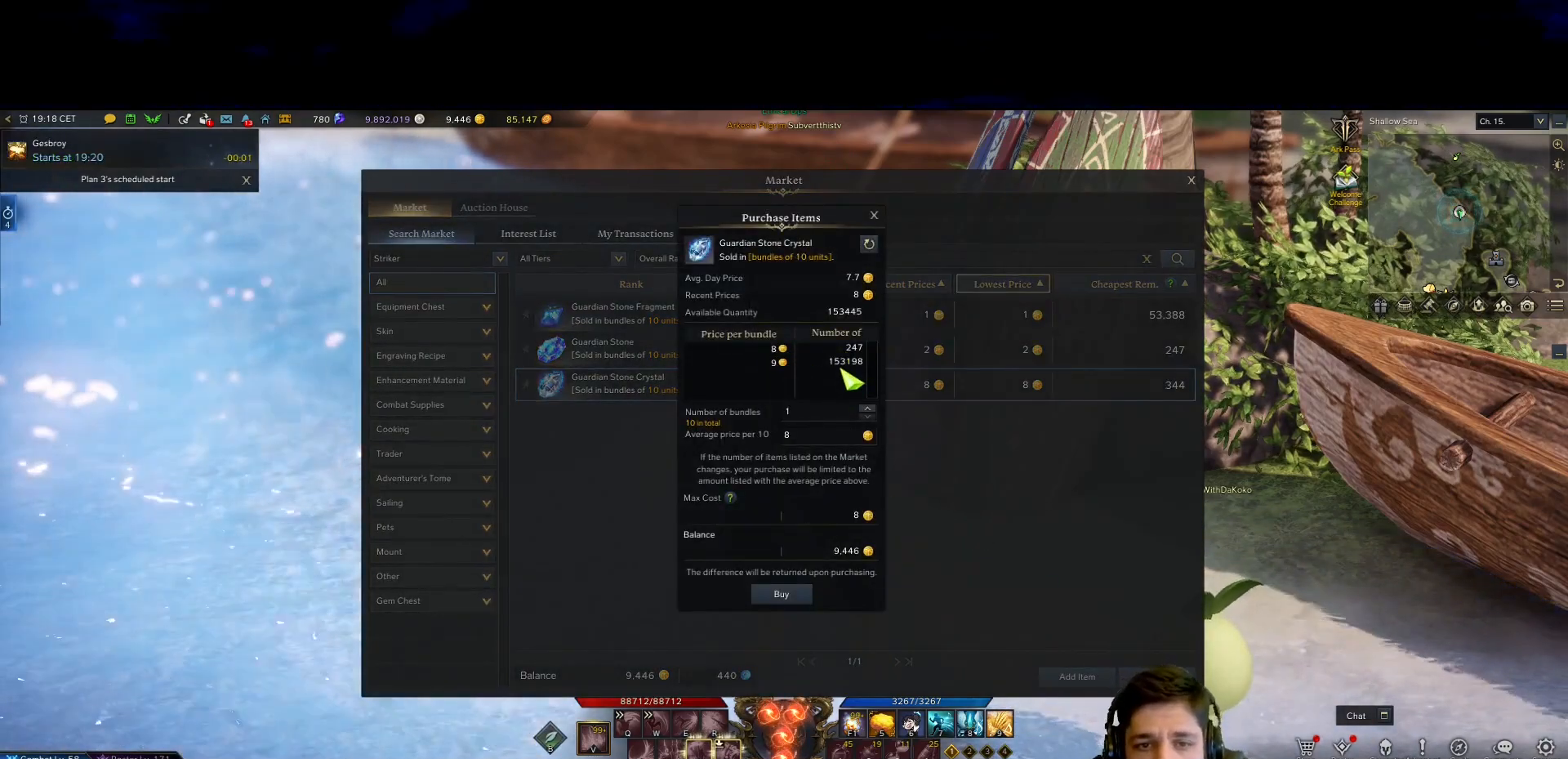
{"keys": [], "mouse": [], "events": [[33, "mouse_left", "down"], [133, "mouse_left", "up"], [183, "mouse_left", "down"], [333, "mouse_left", "up"], [367, "mouse_left", "down"], [467, "mouse_left", "up"]]}